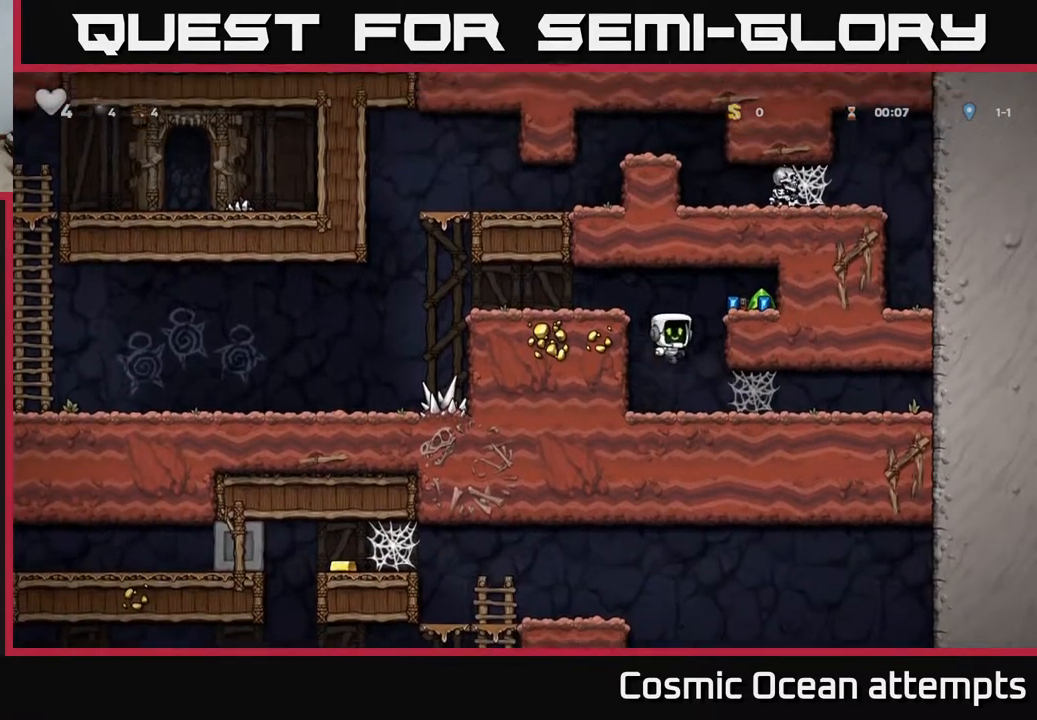
Gameplay with a controller (Xbox layout); each line is a JSON object with the inputs held at the frame after it. "events" lists button and stick changes between this image and that frame as [ms after this image, input, new state], when the widget could be followed in between. Not read: right_stick.
{"buttons": [], "left_stick": "center", "events": [[33, "A", "up"], [183, "A", "down"], [300, "A", "up"], [467, "DPAD_RIGHT", "up"]]}
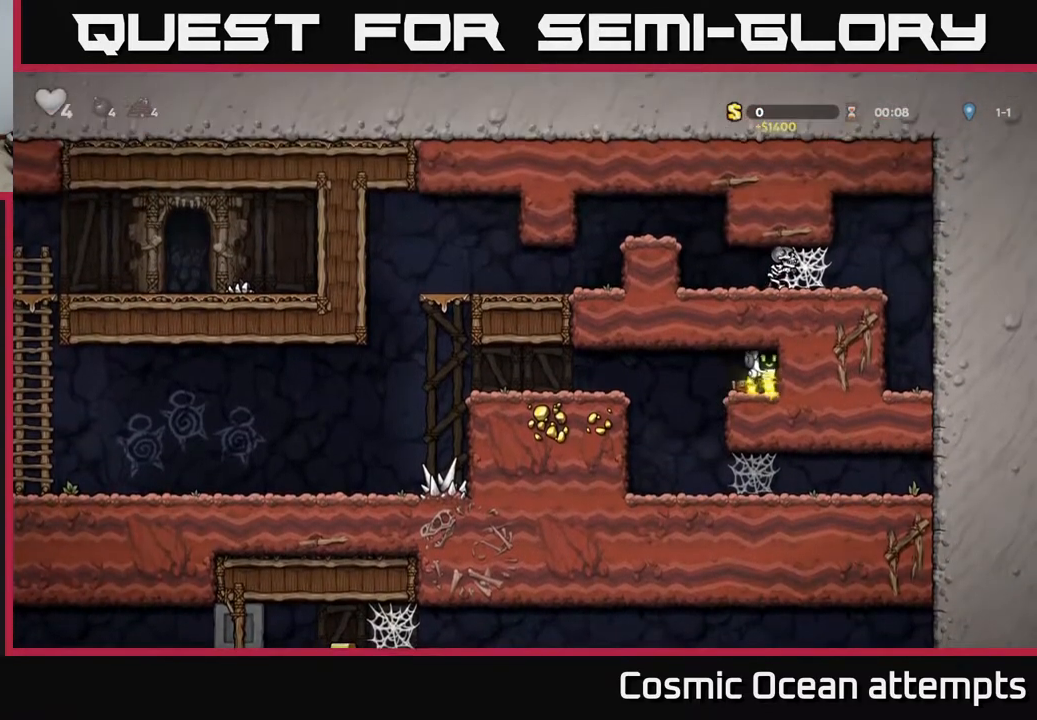
{"buttons": ["DPAD_LEFT"], "left_stick": "center", "events": [[17, "DPAD_LEFT", "down"]]}
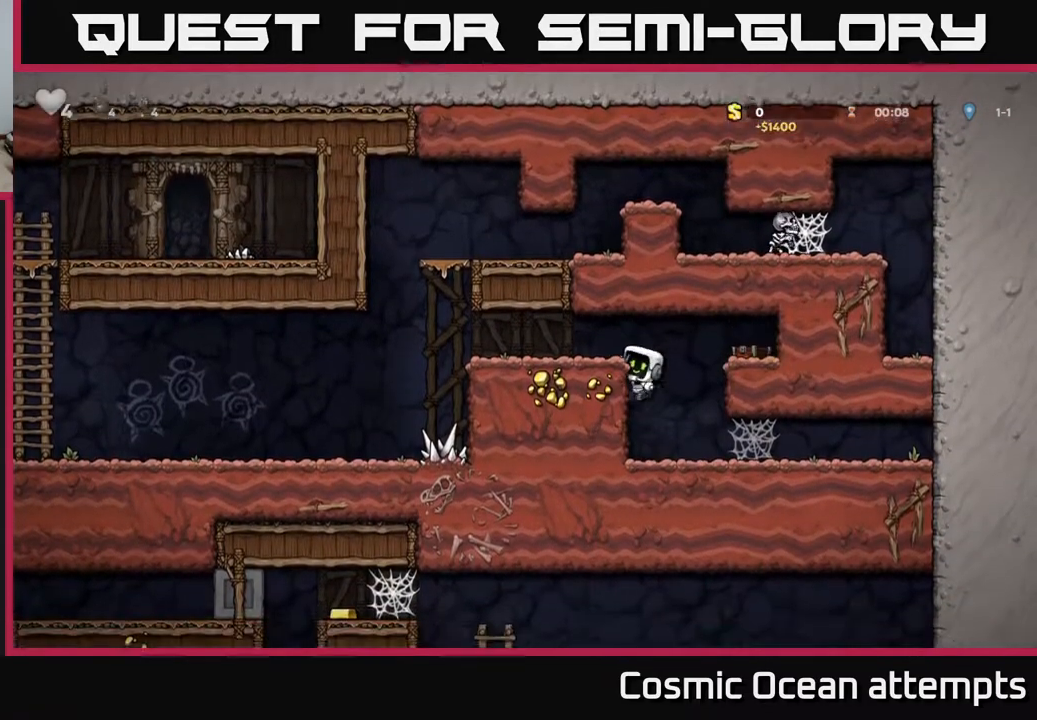
{"buttons": ["DPAD_LEFT"], "left_stick": "center", "events": [[17, "A", "down"], [167, "A", "up"]]}
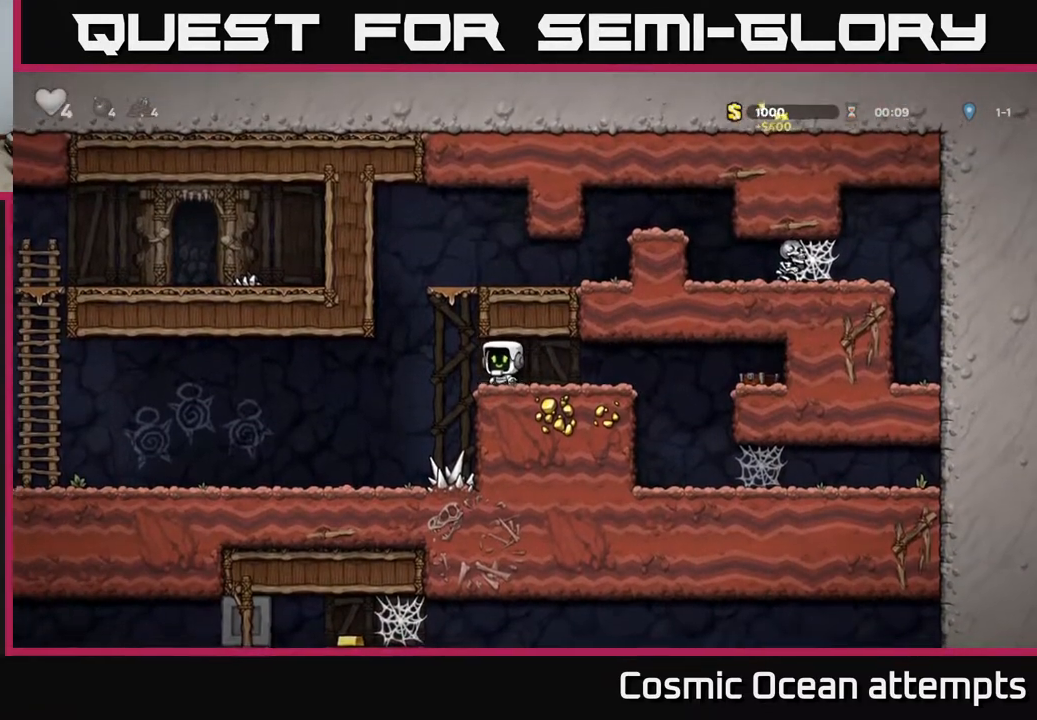
{"buttons": ["DPAD_LEFT"], "left_stick": "center", "events": []}
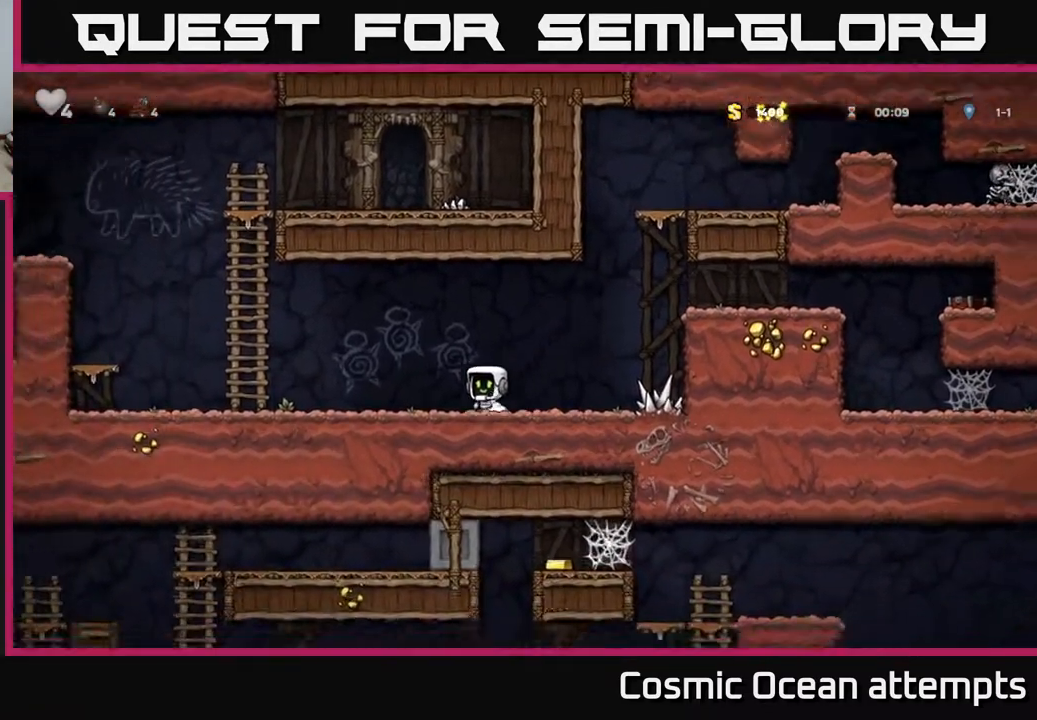
{"buttons": ["DPAD_LEFT"], "left_stick": "center", "events": [[33, "A", "down"], [117, "A", "up"]]}
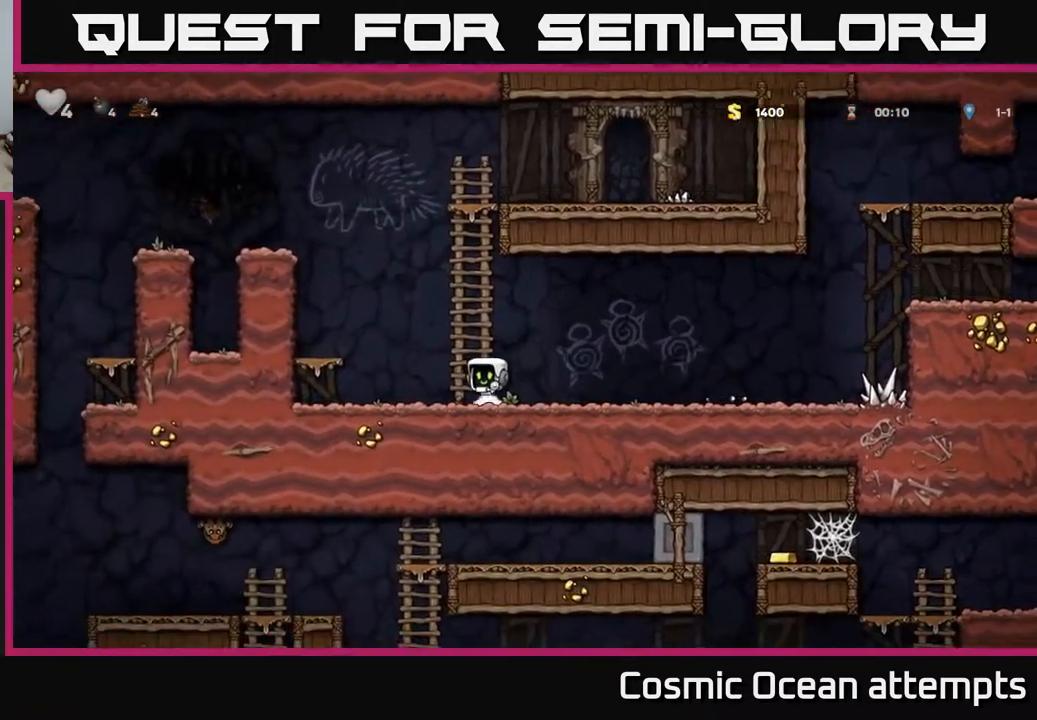
{"buttons": ["DPAD_LEFT"], "left_stick": "center", "events": [[100, "A", "down"], [250, "A", "up"]]}
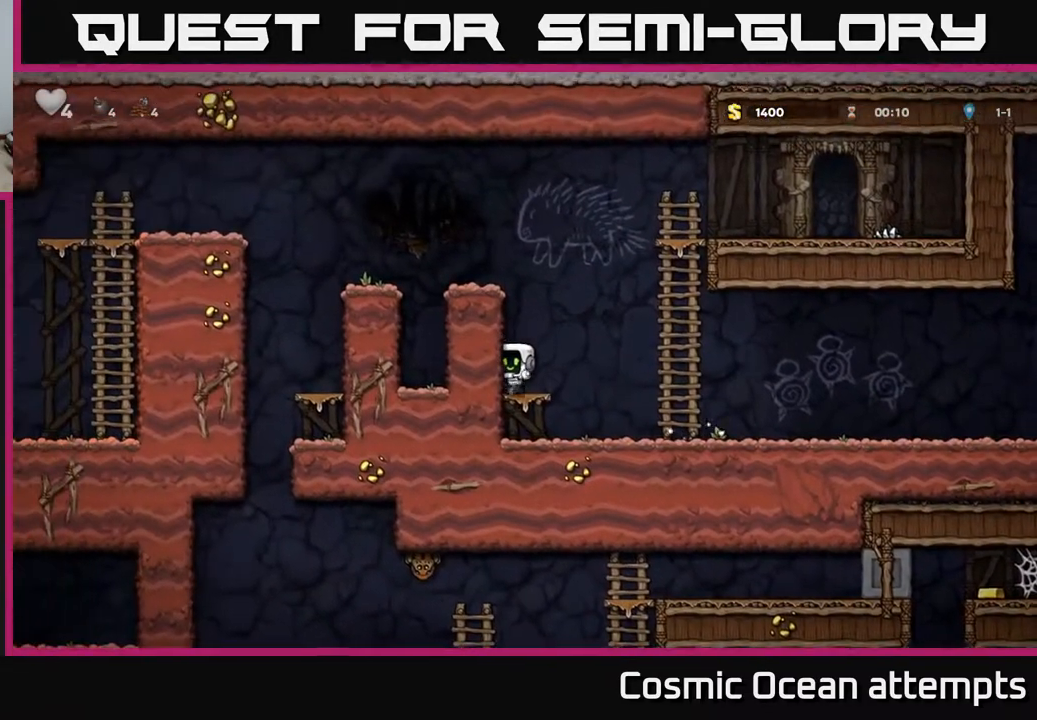
{"buttons": ["A", "DPAD_LEFT"], "left_stick": "center", "events": [[33, "A", "down"], [200, "A", "up"], [350, "A", "down"]]}
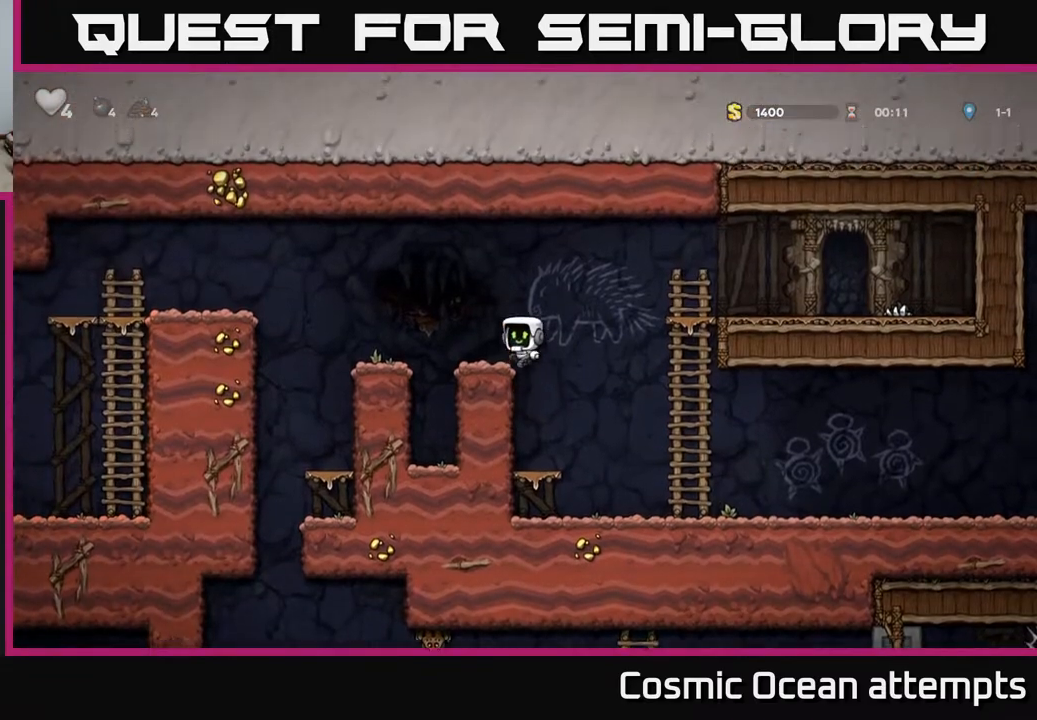
{"buttons": ["DPAD_LEFT"], "left_stick": "center", "events": [[83, "A", "up"], [350, "A", "down"], [500, "A", "up"]]}
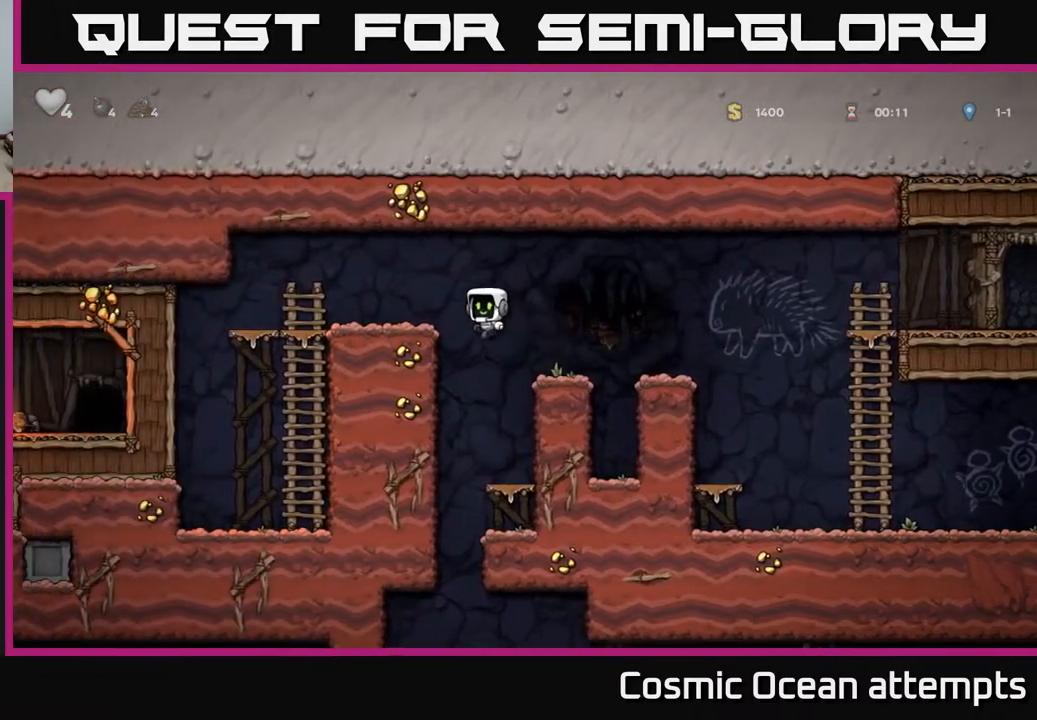
{"buttons": [], "left_stick": "center", "events": [[100, "DPAD_LEFT", "up"], [267, "DPAD_RIGHT", "down"], [483, "DPAD_RIGHT", "up"]]}
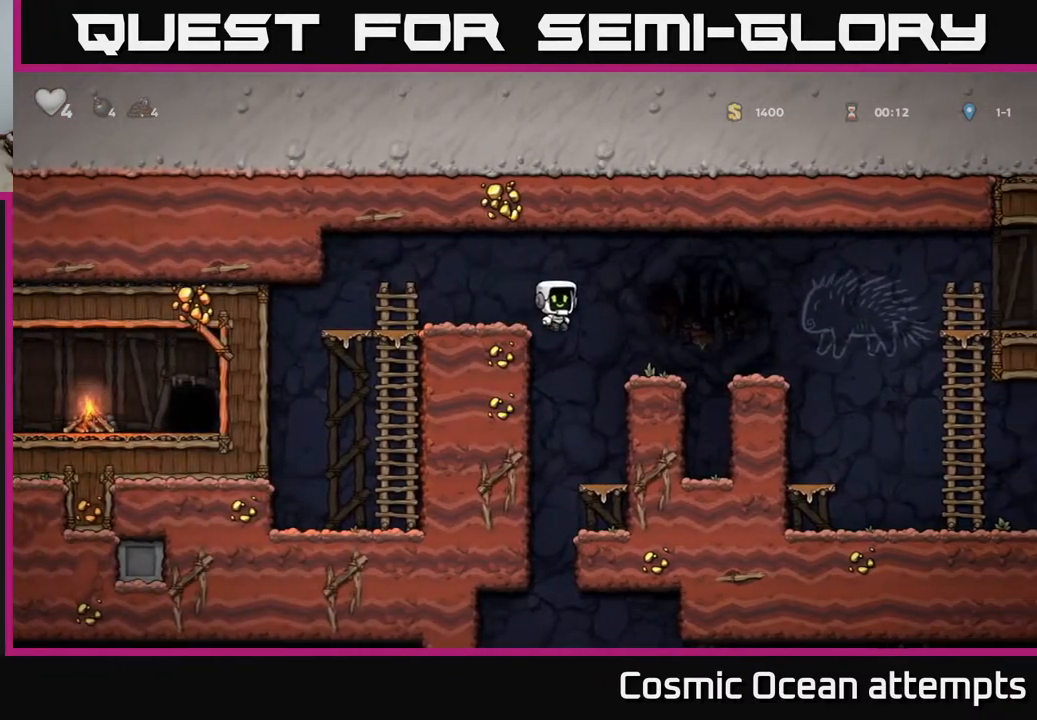
{"buttons": ["A", "DPAD_DOWN"], "left_stick": "center", "events": [[300, "DPAD_DOWN", "down"], [500, "A", "down"]]}
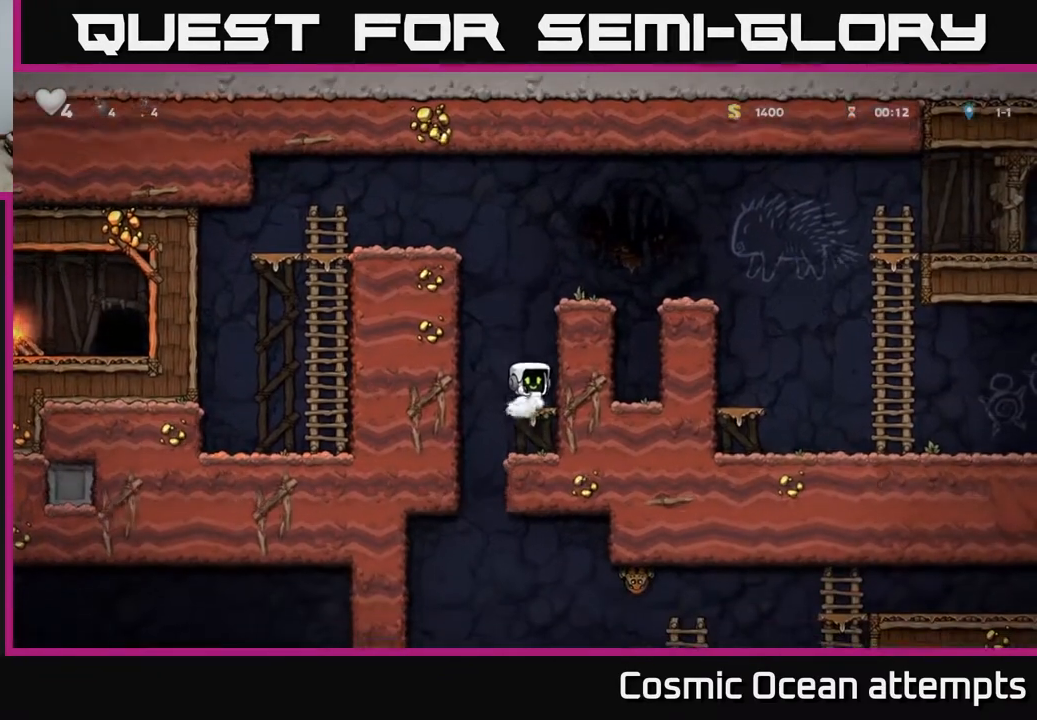
{"buttons": ["DPAD_RIGHT"], "left_stick": "center", "events": [[100, "A", "up"], [200, "DPAD_DOWN", "up"], [200, "DPAD_RIGHT", "down"], [283, "DPAD_RIGHT", "up"], [300, "DPAD_LEFT", "down"], [467, "DPAD_LEFT", "up"], [500, "DPAD_RIGHT", "down"]]}
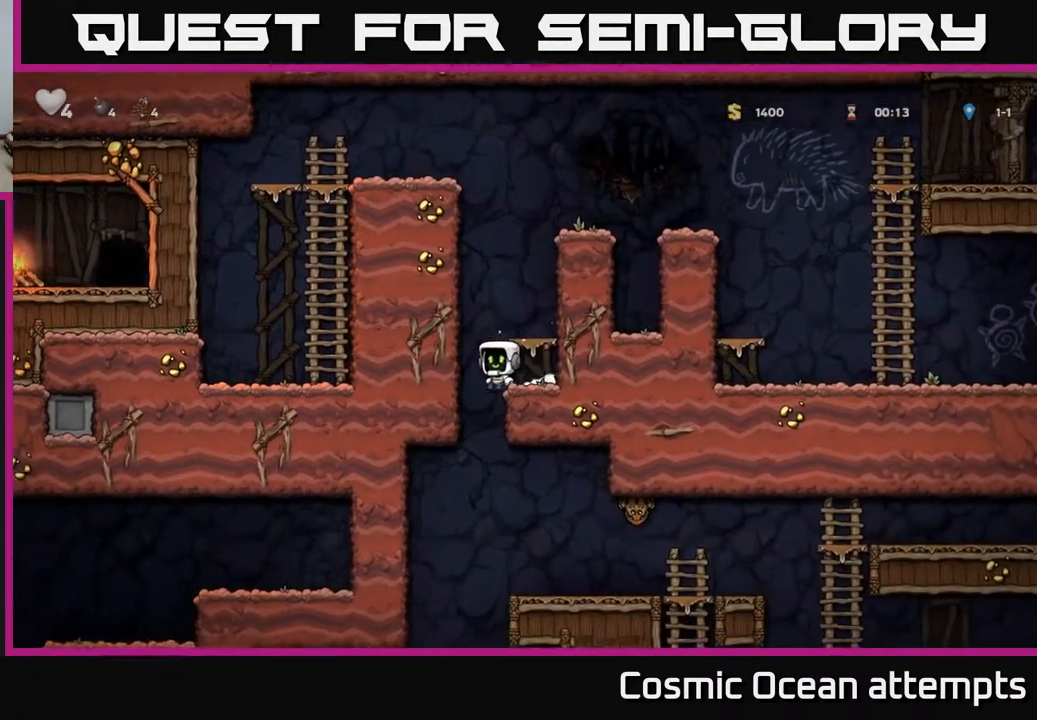
{"buttons": [], "left_stick": "center", "events": [[233, "DPAD_DOWN", "down"], [233, "DPAD_RIGHT", "up"], [317, "A", "down"], [433, "DPAD_DOWN", "up"], [467, "A", "up"]]}
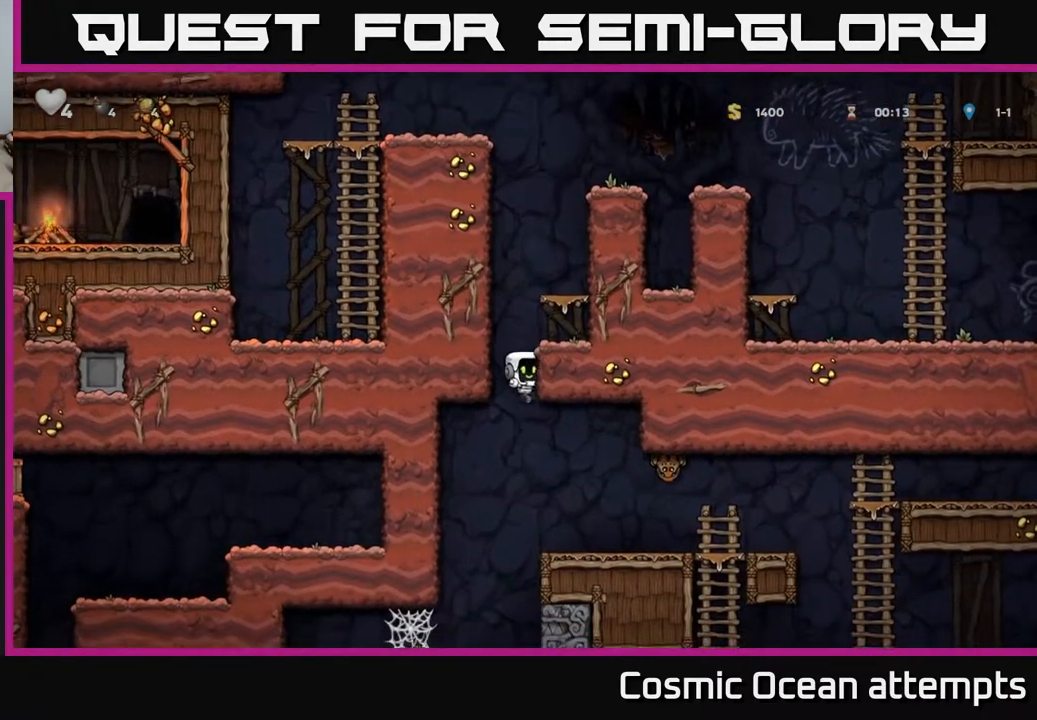
{"buttons": ["A", "X"], "left_stick": "center", "events": [[100, "DPAD_RIGHT", "down"], [217, "DPAD_RIGHT", "up"], [367, "A", "down"], [400, "X", "down"]]}
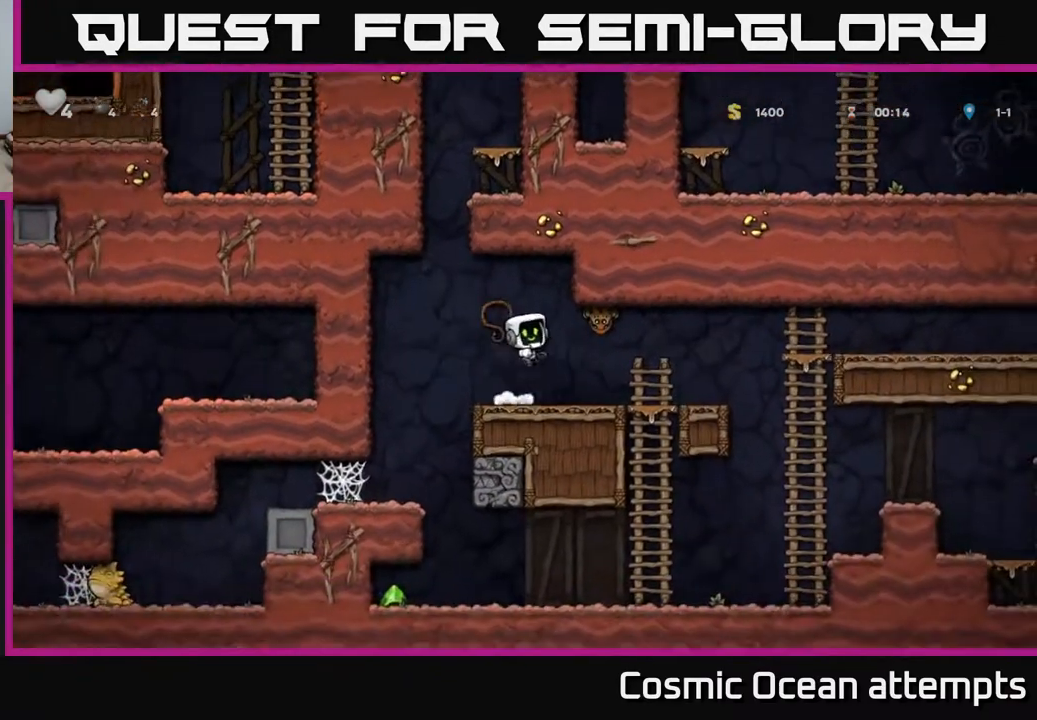
{"buttons": [], "left_stick": "center", "events": [[50, "X", "up"], [67, "DPAD_RIGHT", "down"], [83, "A", "up"], [100, "DPAD_RIGHT", "up"]]}
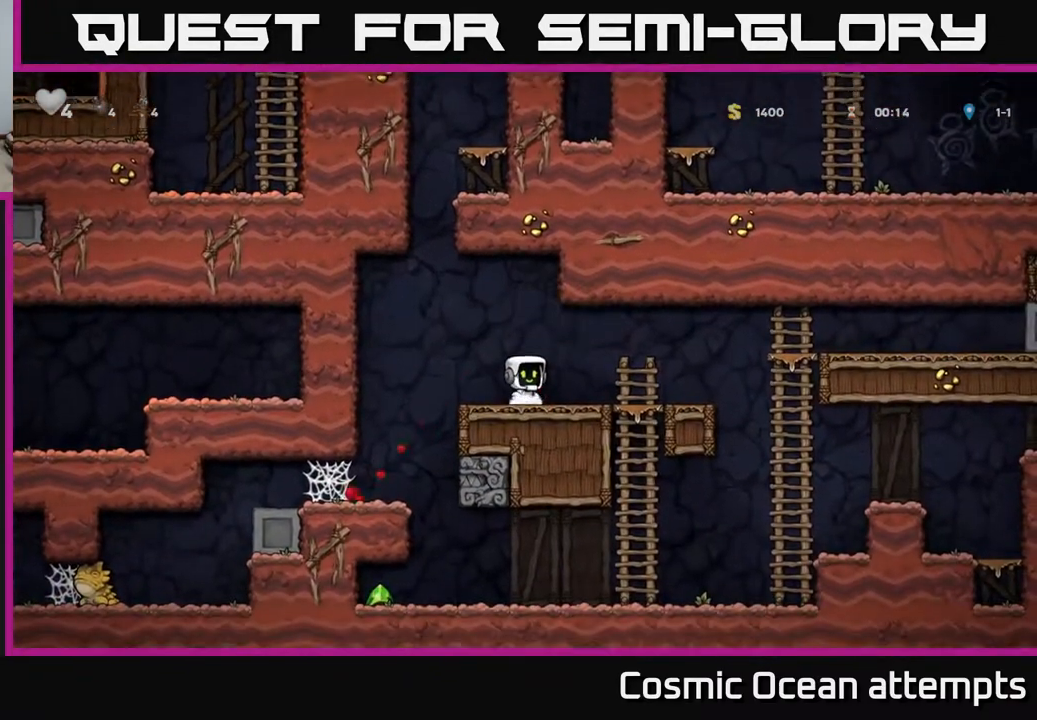
{"buttons": ["DPAD_RIGHT"], "left_stick": "center", "events": [[417, "DPAD_RIGHT", "down"]]}
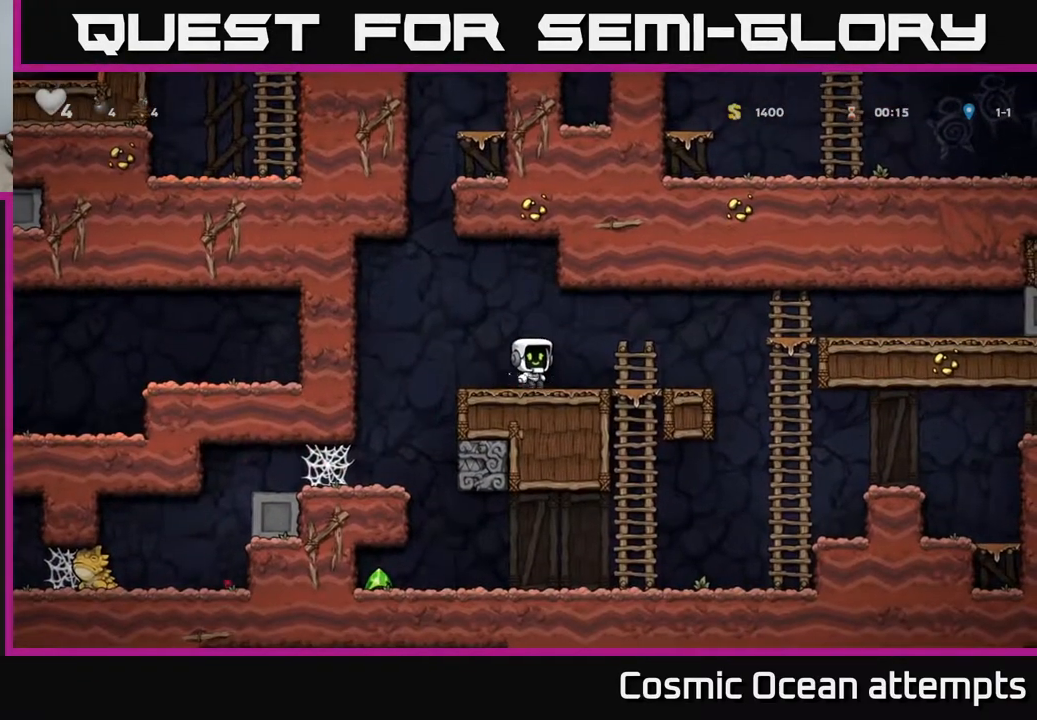
{"buttons": ["DPAD_LEFT"], "left_stick": "center", "events": [[183, "DPAD_DOWN", "down"], [200, "DPAD_RIGHT", "up"], [250, "A", "down"], [350, "A", "up"], [383, "DPAD_DOWN", "up"], [500, "DPAD_LEFT", "down"]]}
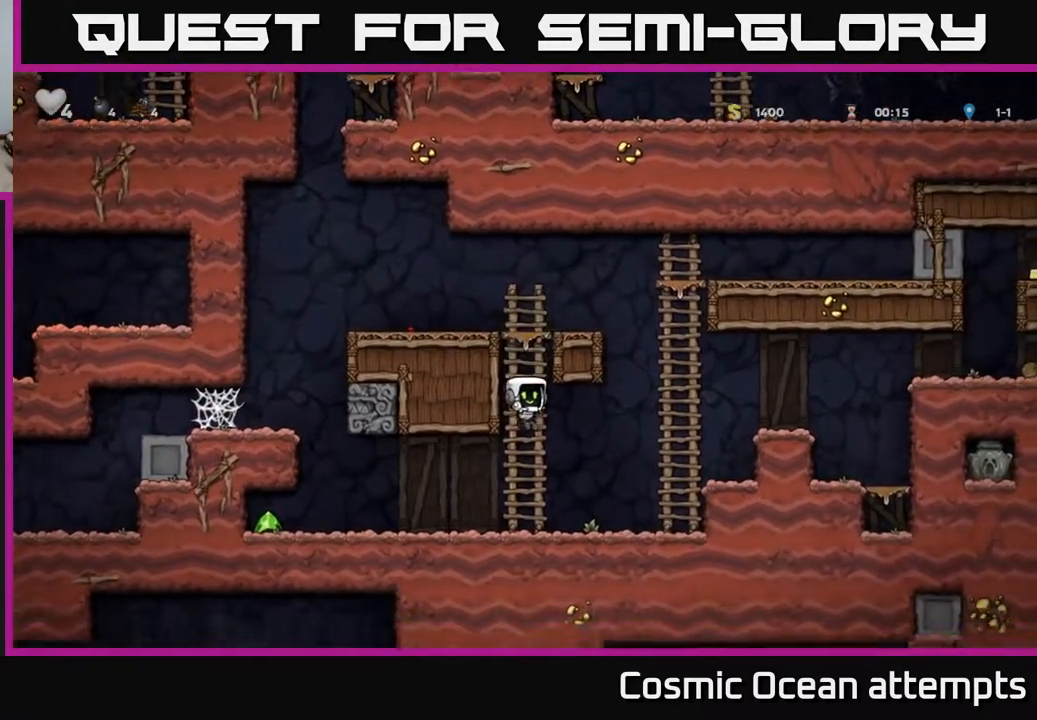
{"buttons": ["DPAD_LEFT"], "left_stick": "center", "events": []}
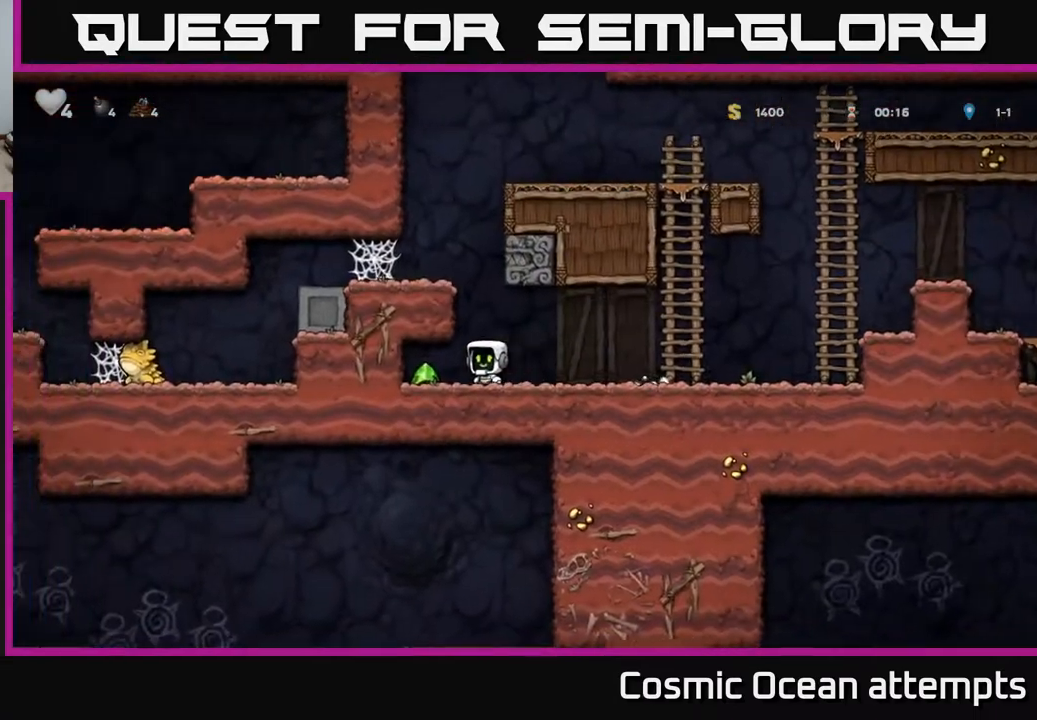
{"buttons": ["DPAD_RIGHT"], "left_stick": "center", "events": [[33, "DPAD_LEFT", "up"], [67, "DPAD_RIGHT", "down"]]}
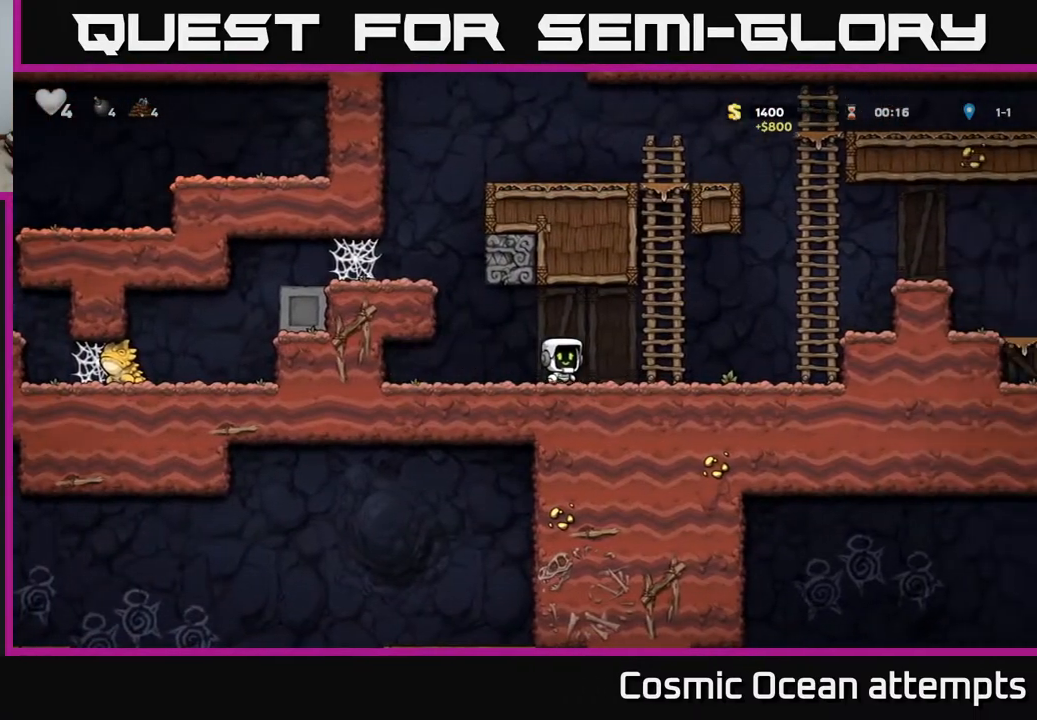
{"buttons": ["DPAD_UP", "DPAD_RIGHT"], "left_stick": "center", "events": [[233, "A", "down"], [467, "DPAD_UP", "down"], [483, "A", "up"]]}
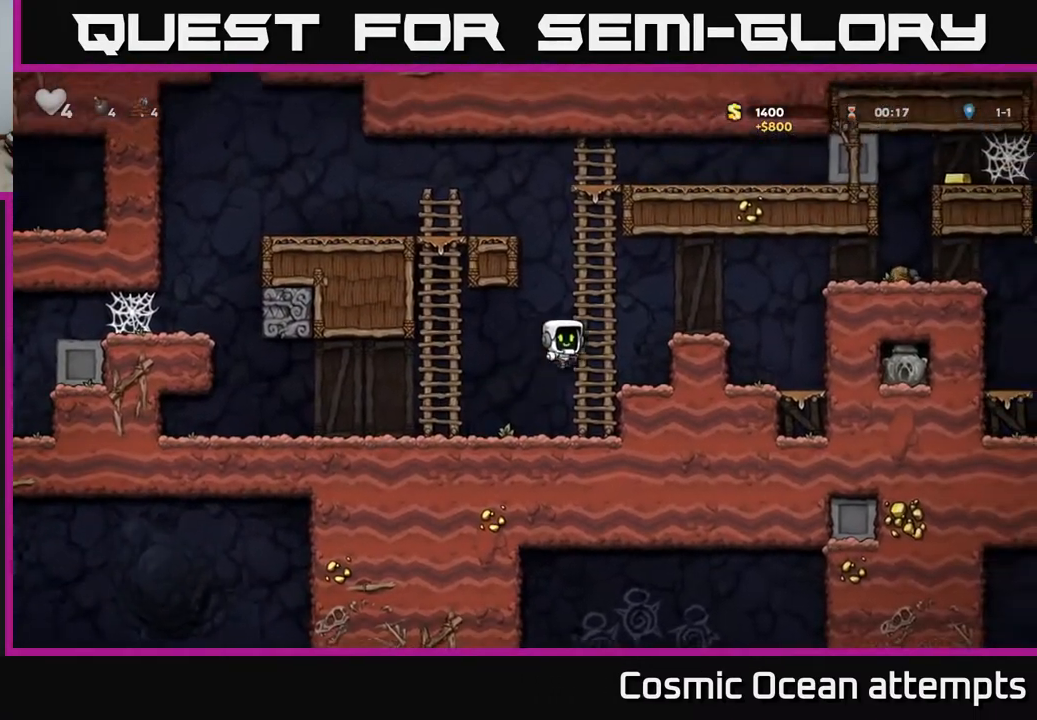
{"buttons": ["DPAD_UP"], "left_stick": "center", "events": [[17, "DPAD_RIGHT", "up"], [67, "A", "down"], [233, "A", "up"]]}
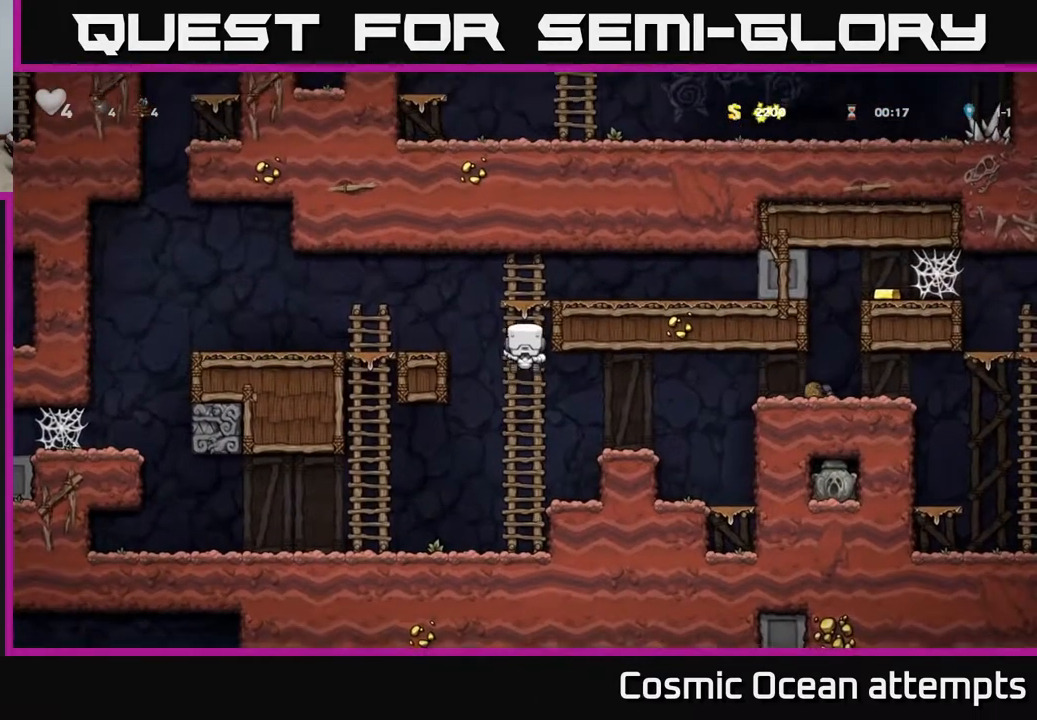
{"buttons": ["DPAD_RIGHT"], "left_stick": "center", "events": [[33, "A", "down"], [117, "DPAD_RIGHT", "down"], [117, "DPAD_UP", "up"], [217, "A", "up"]]}
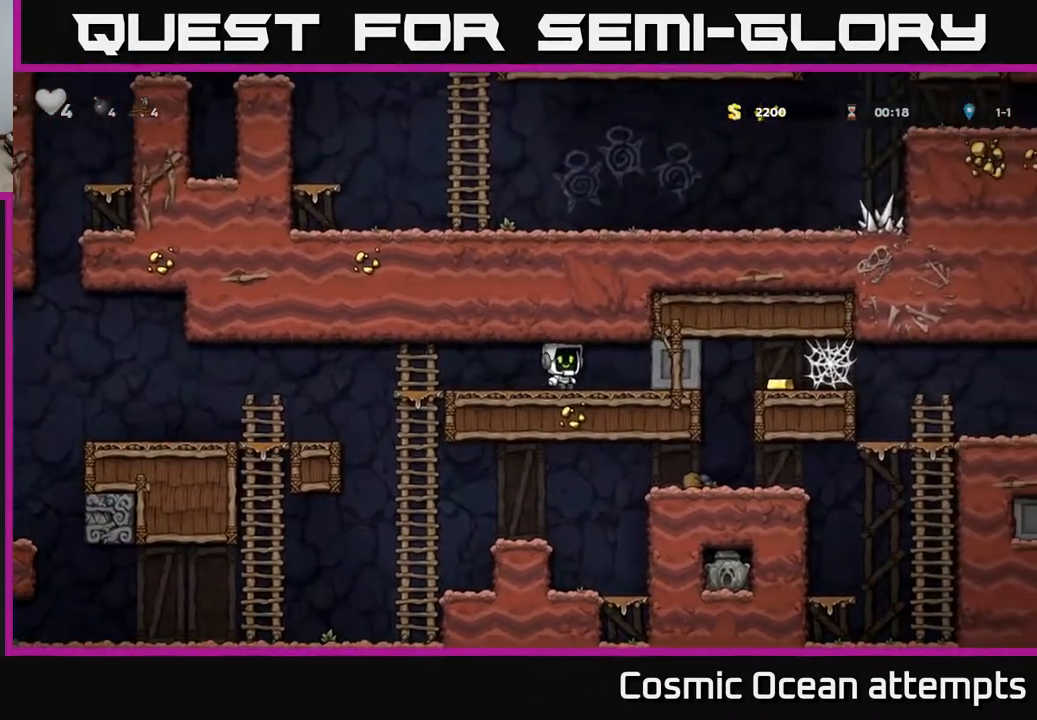
{"buttons": ["DPAD_RIGHT"], "left_stick": "center", "events": []}
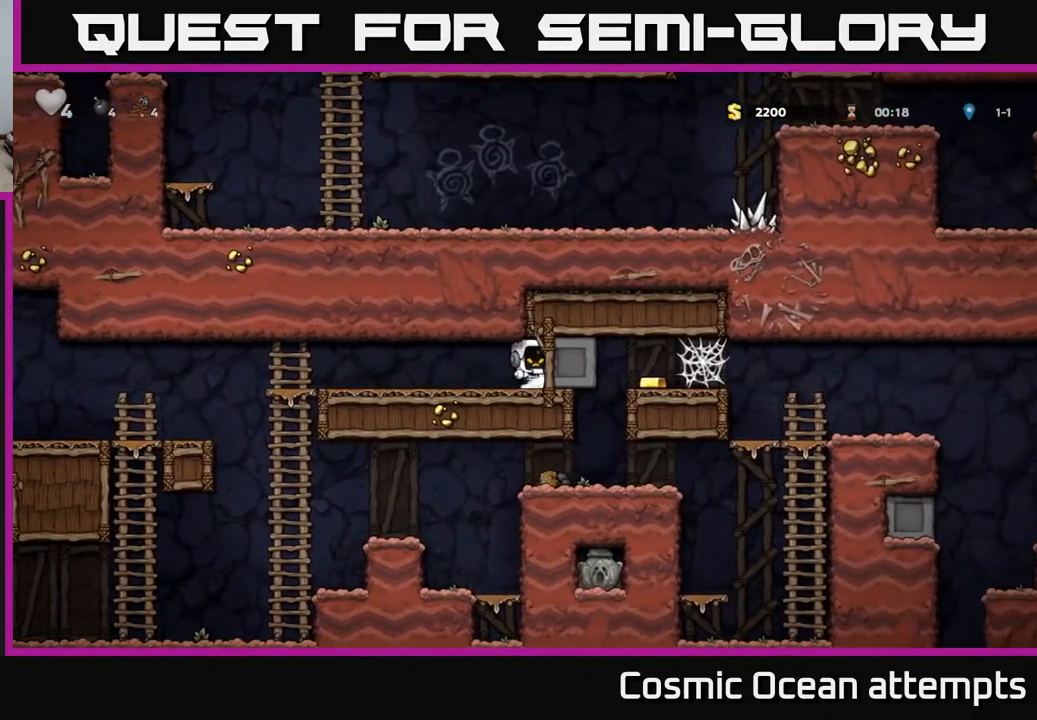
{"buttons": ["DPAD_RIGHT"], "left_stick": "center", "events": []}
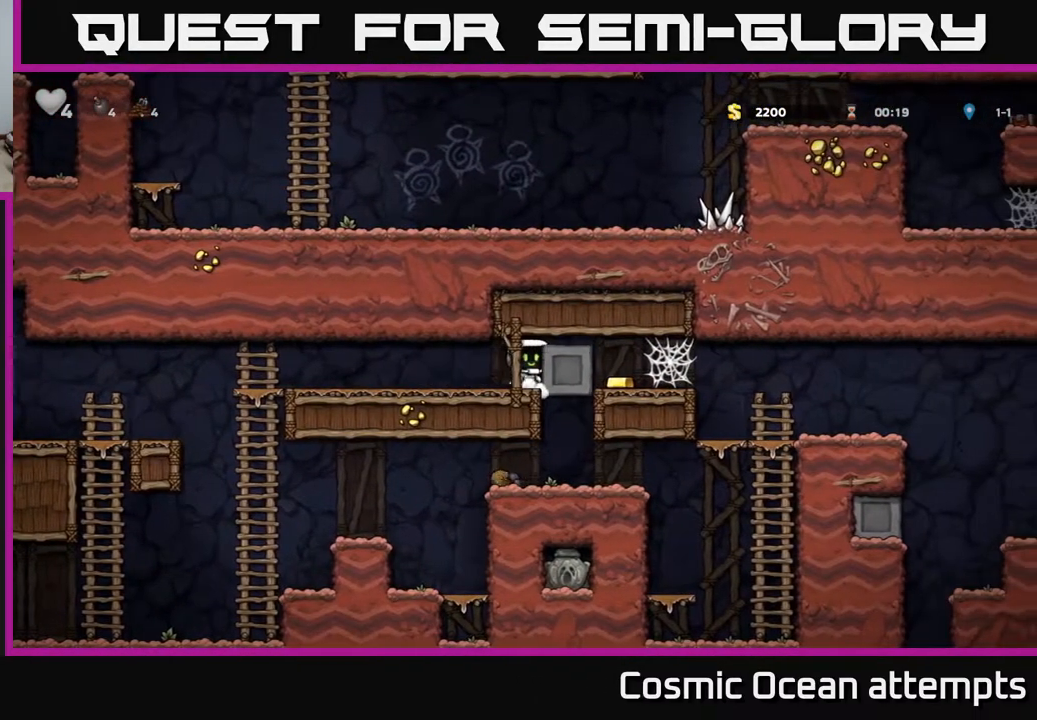
{"buttons": ["A", "DPAD_RIGHT"], "left_stick": "center", "events": [[500, "A", "down"]]}
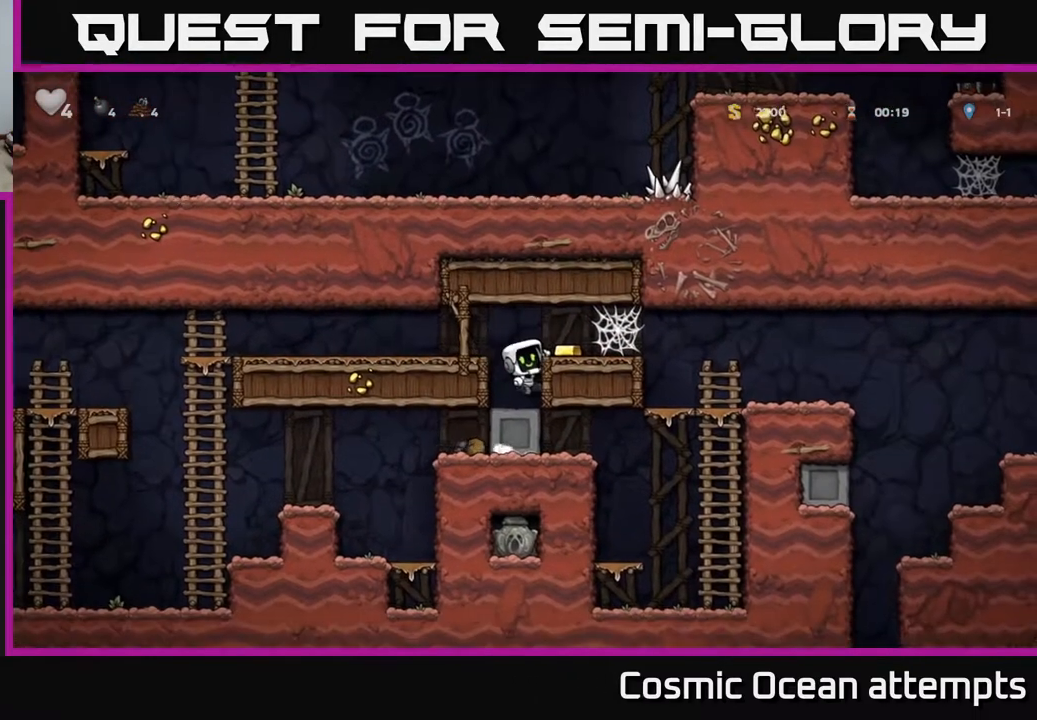
{"buttons": ["DPAD_RIGHT"], "left_stick": "center", "events": [[167, "A", "up"], [350, "A", "down"], [467, "A", "up"]]}
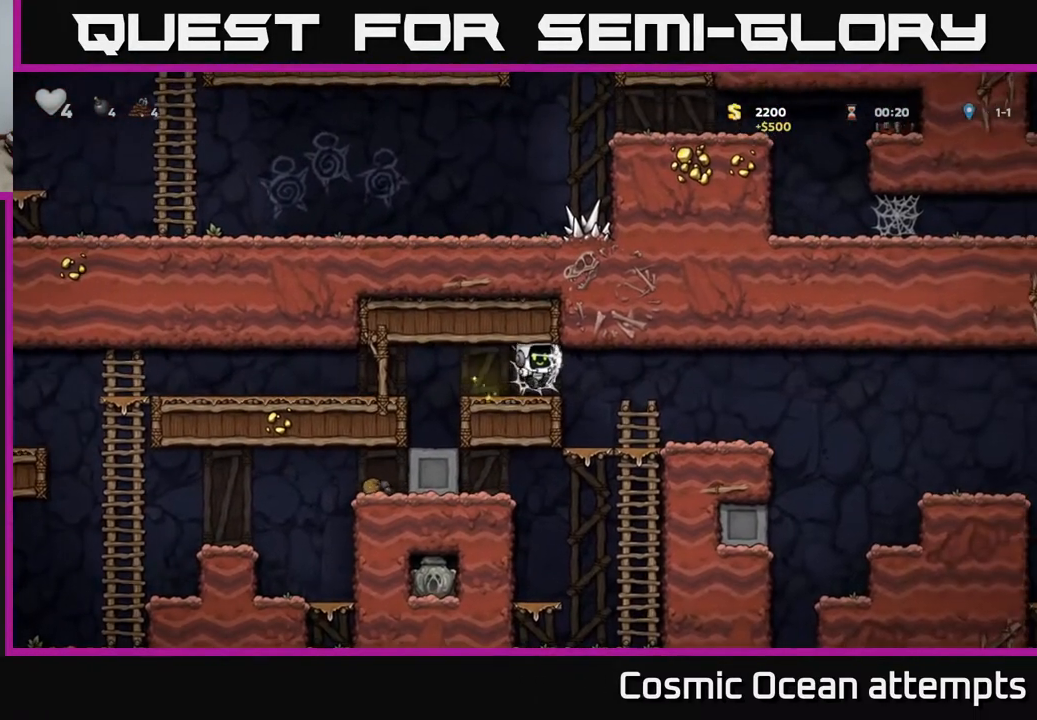
{"buttons": [], "left_stick": "center", "events": [[50, "A", "down"], [133, "A", "up"], [233, "A", "down"], [300, "A", "up"], [450, "DPAD_RIGHT", "up"]]}
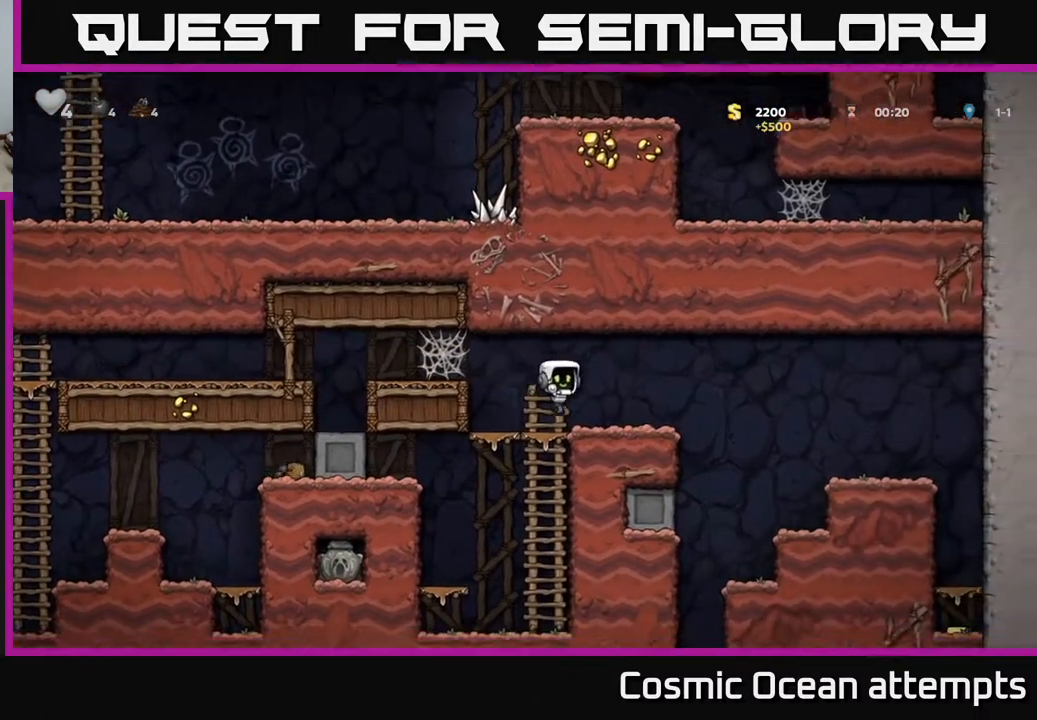
{"buttons": ["A", "DPAD_DOWN"], "left_stick": "center", "events": [[17, "DPAD_LEFT", "down"], [383, "DPAD_DOWN", "down"], [383, "DPAD_LEFT", "up"], [433, "A", "down"]]}
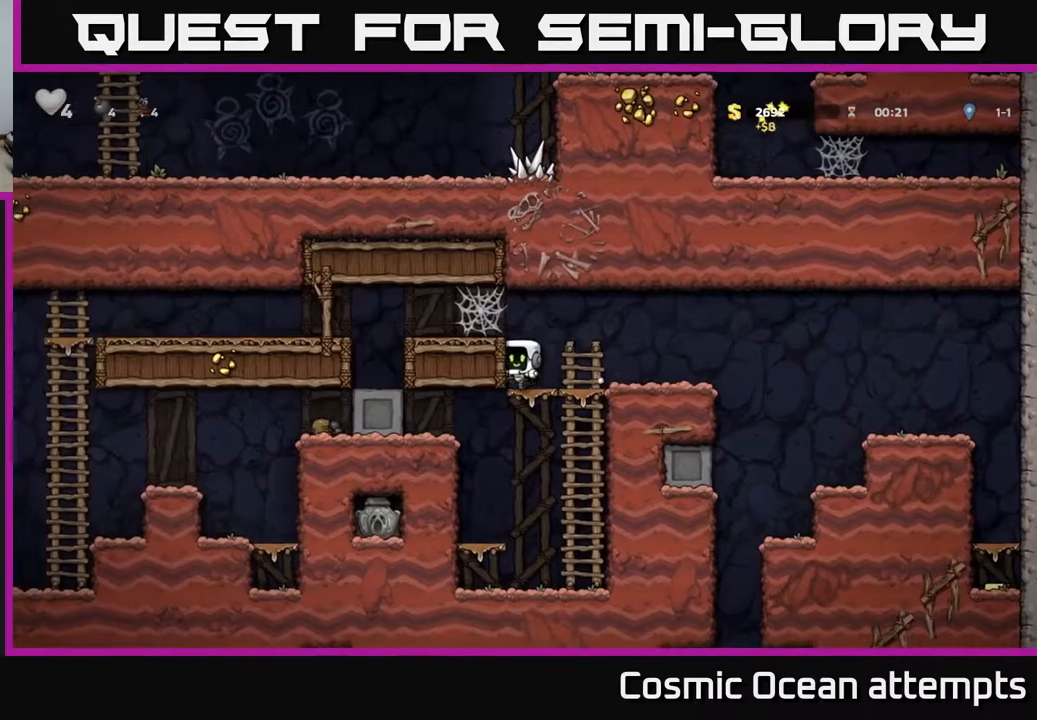
{"buttons": ["DPAD_LEFT"], "left_stick": "center", "events": [[50, "A", "up"], [50, "DPAD_DOWN", "up"], [167, "DPAD_LEFT", "down"], [350, "A", "down"], [500, "A", "up"]]}
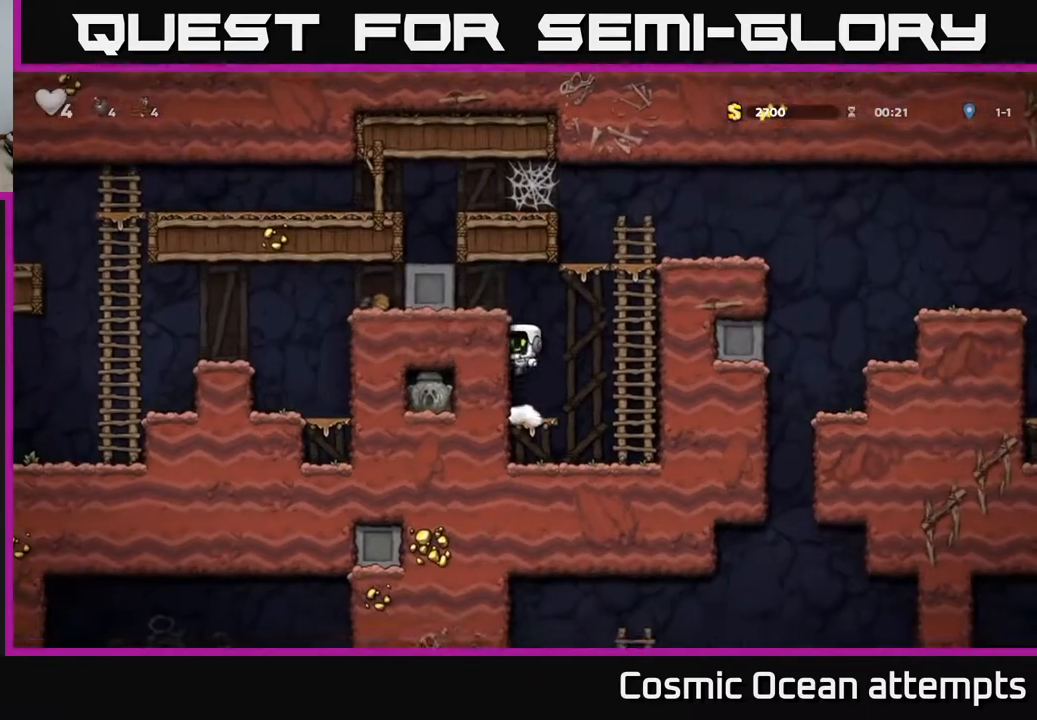
{"buttons": ["DPAD_LEFT"], "left_stick": "center", "events": [[183, "A", "down"], [317, "A", "up"]]}
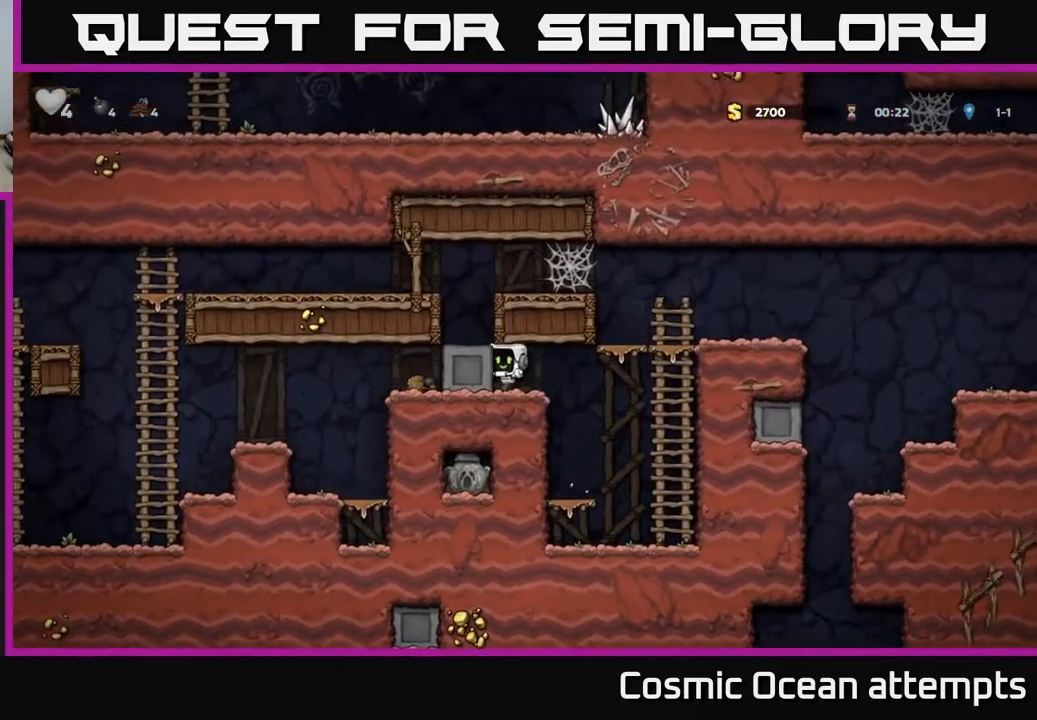
{"buttons": ["DPAD_LEFT"], "left_stick": "center", "events": []}